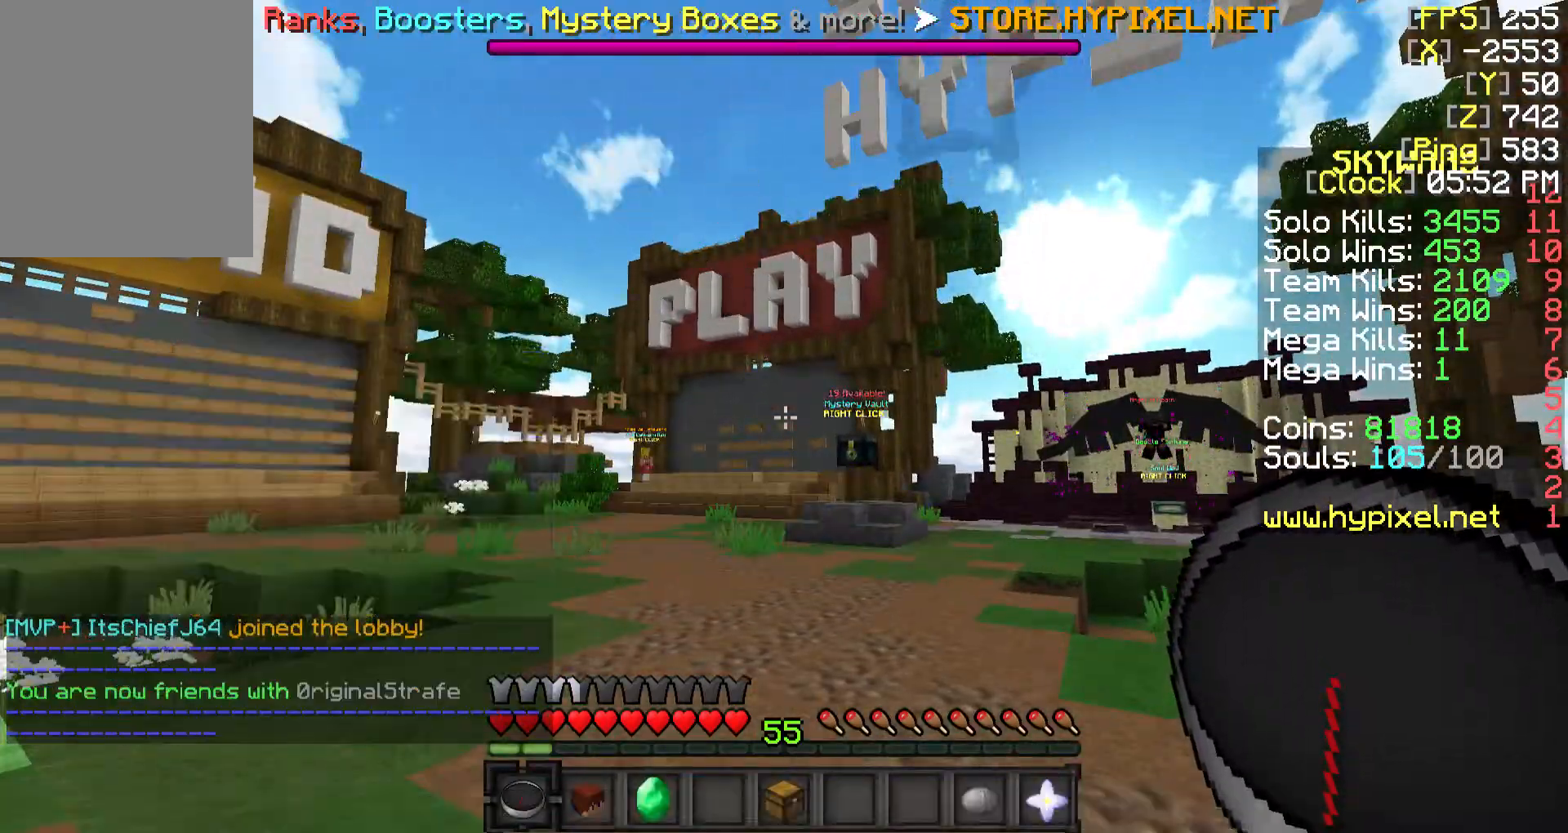
Gameplay with keyboard and mouse; each line is a JSON object with the keys and mouse buttons held at the frame after it. "events" lists presses ("down") and releases ("up") of "a", "d", "s", "w", "mouse_left" and "mouse_right" between this image and that frame as [ms after this image, input, new state], when the widget could be followed in between. "mouse_left", "mouse_right" = the "left", "right" buttons of the "mouse" list. No other keys are recorded. Fast repeated clicks can show as one long hold. Mouse movement is not recorded.
{"keys": ["w"], "mouse": [], "events": [[183, "w", "down"]]}
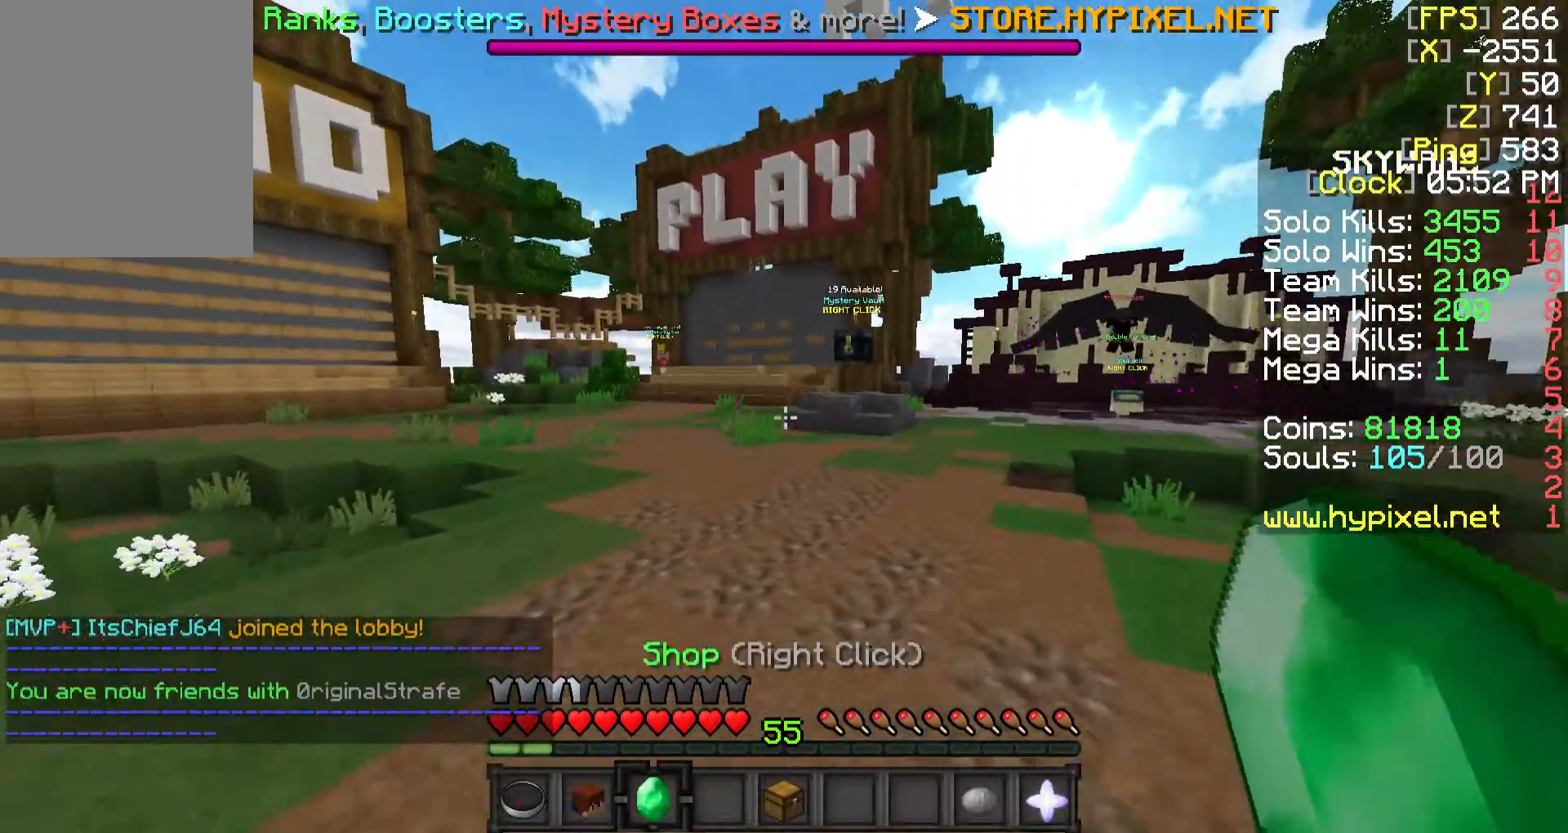
{"keys": ["w"], "mouse": [], "events": [[83, "a", "down"], [483, "a", "up"]]}
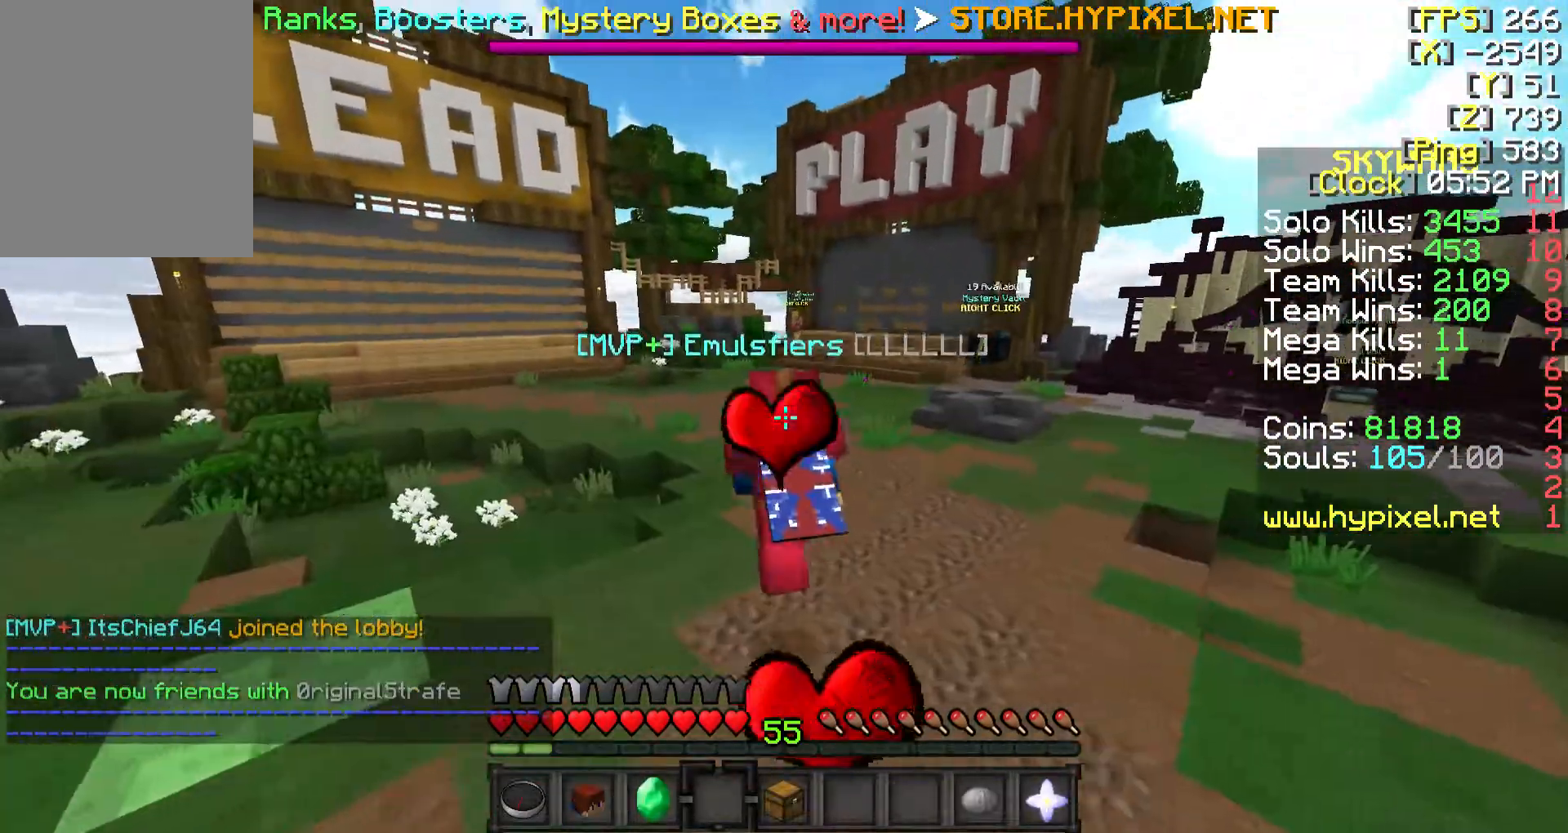
{"keys": ["w"], "mouse": [], "events": []}
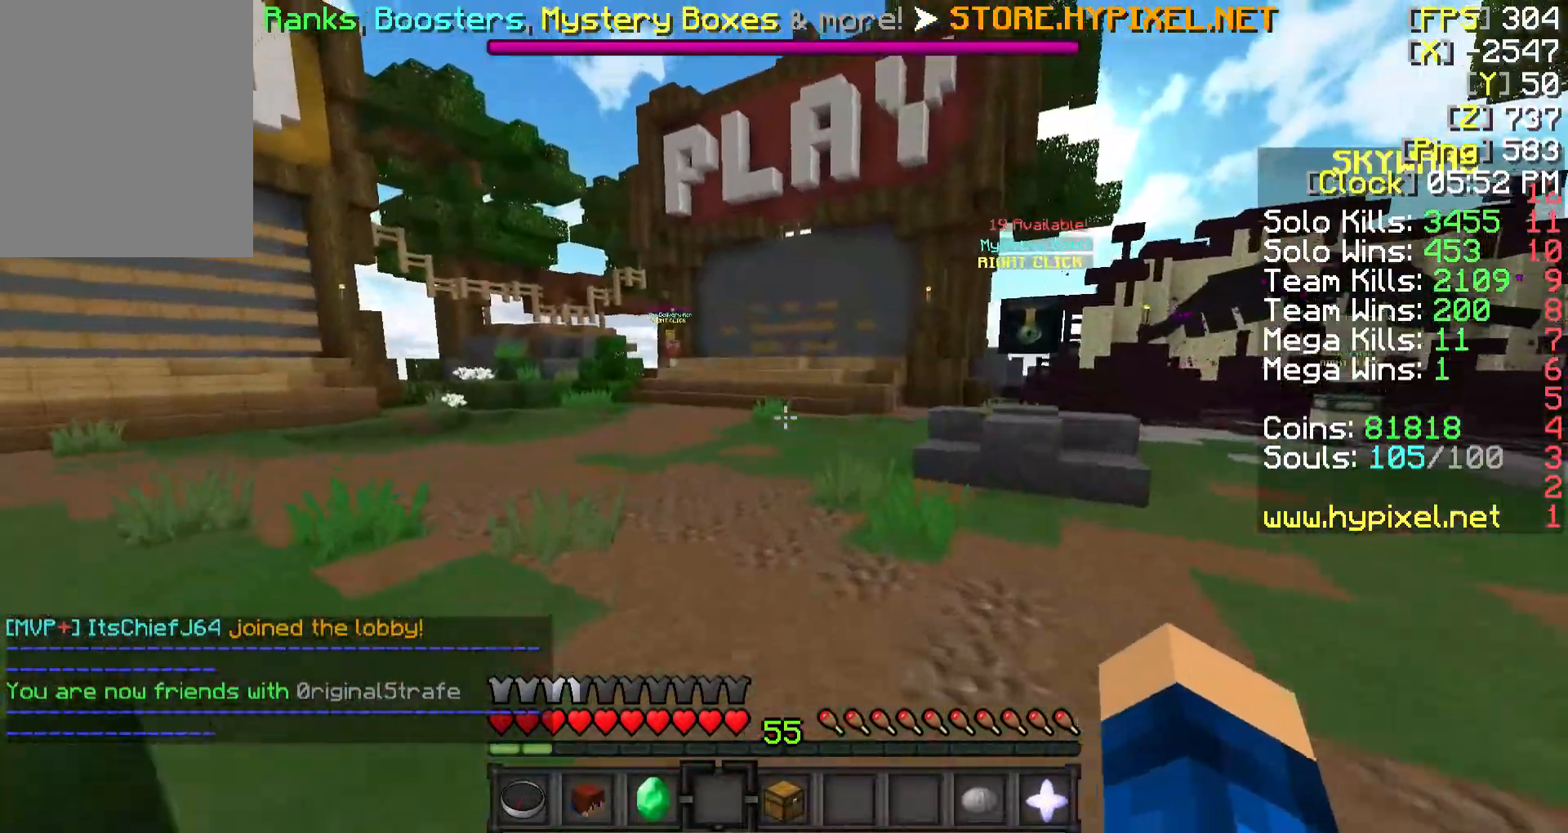
{"keys": ["w"], "mouse": [], "events": []}
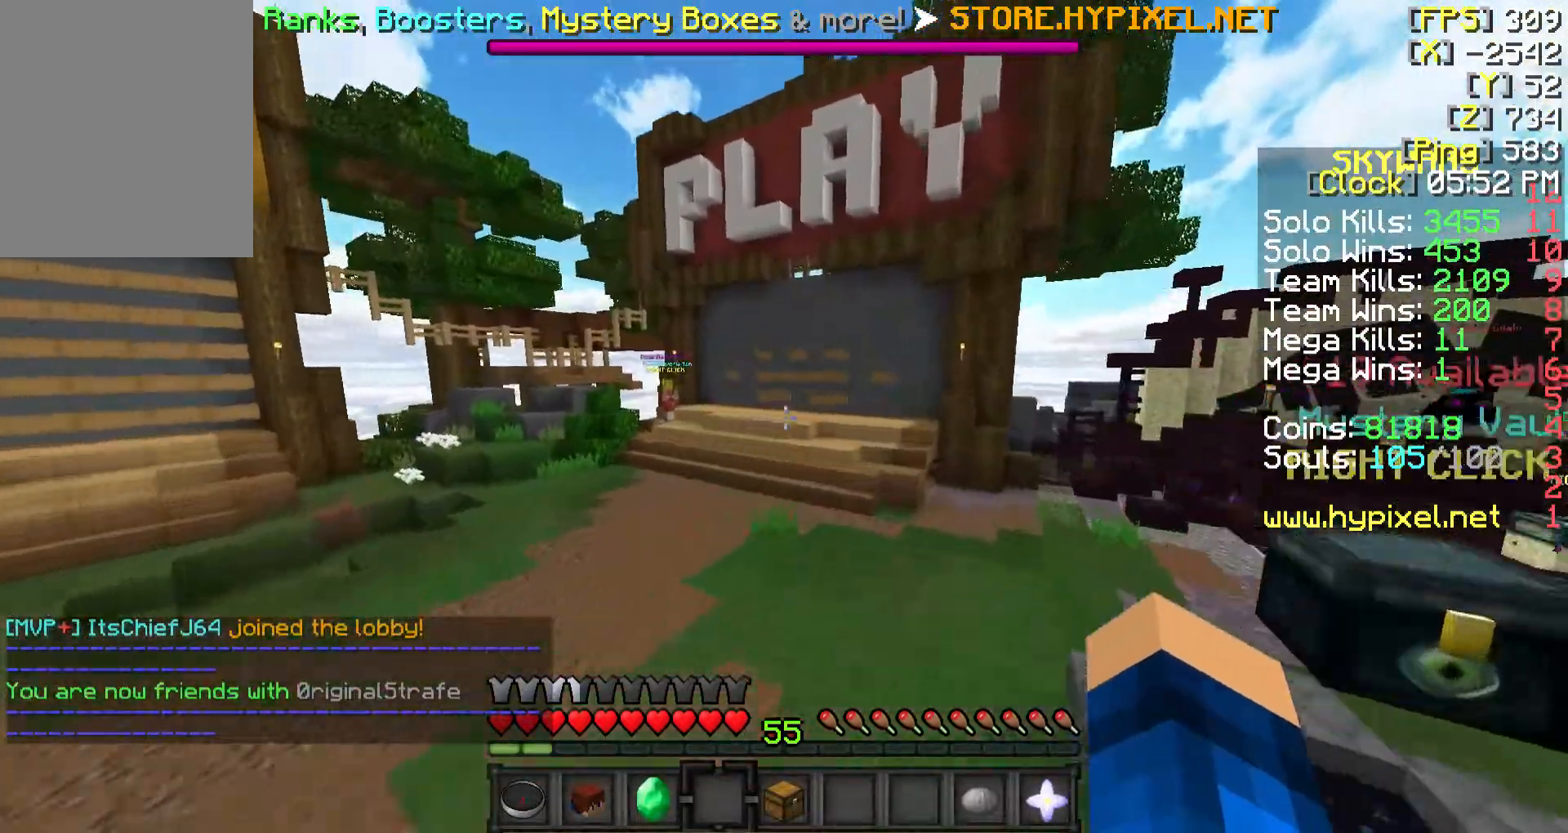
{"keys": ["w"], "mouse": [], "events": []}
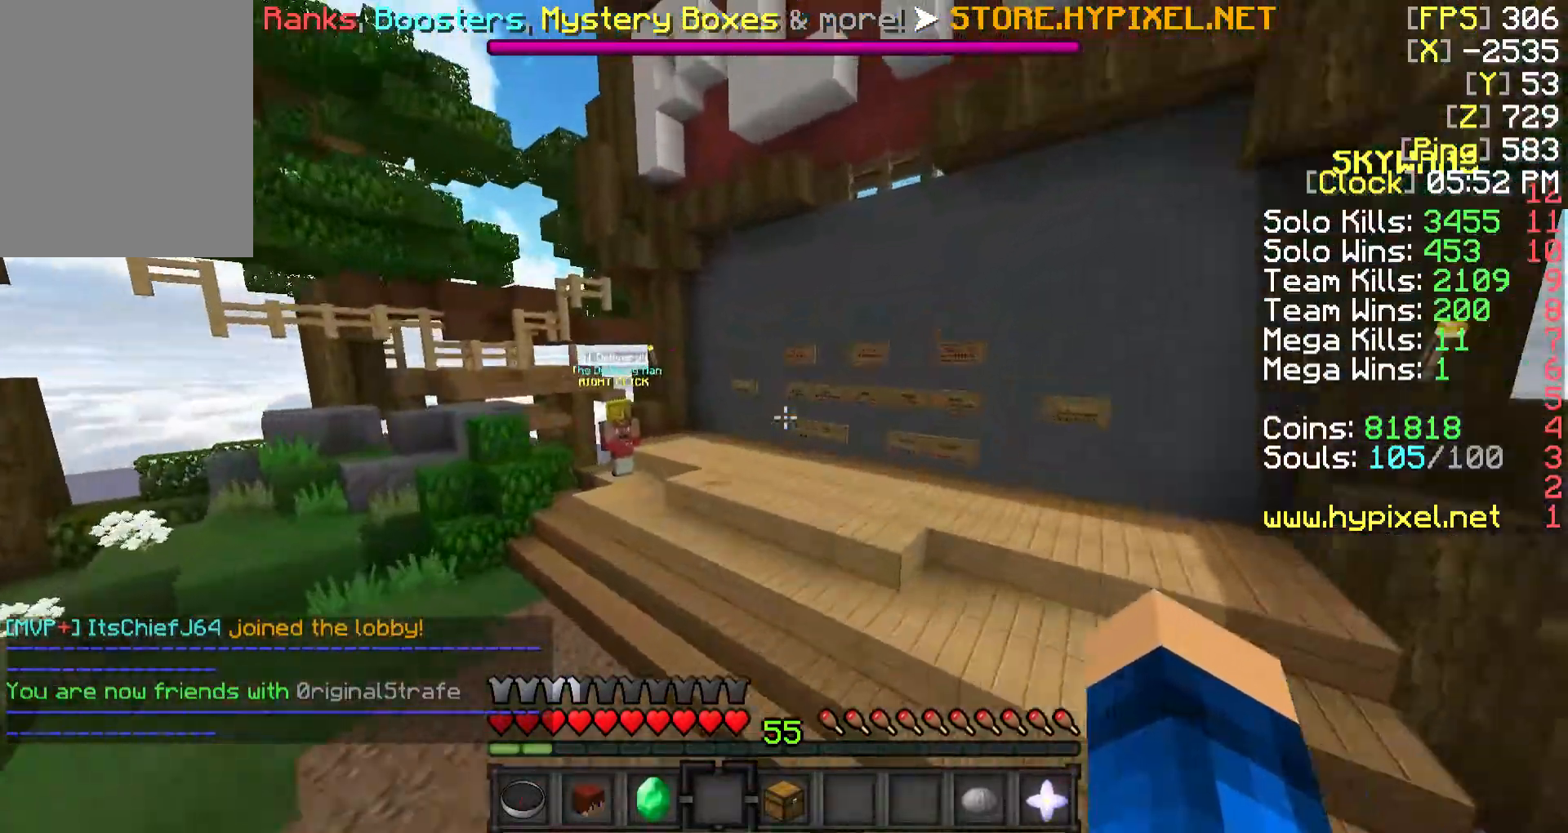
{"keys": ["w"], "mouse": [], "events": []}
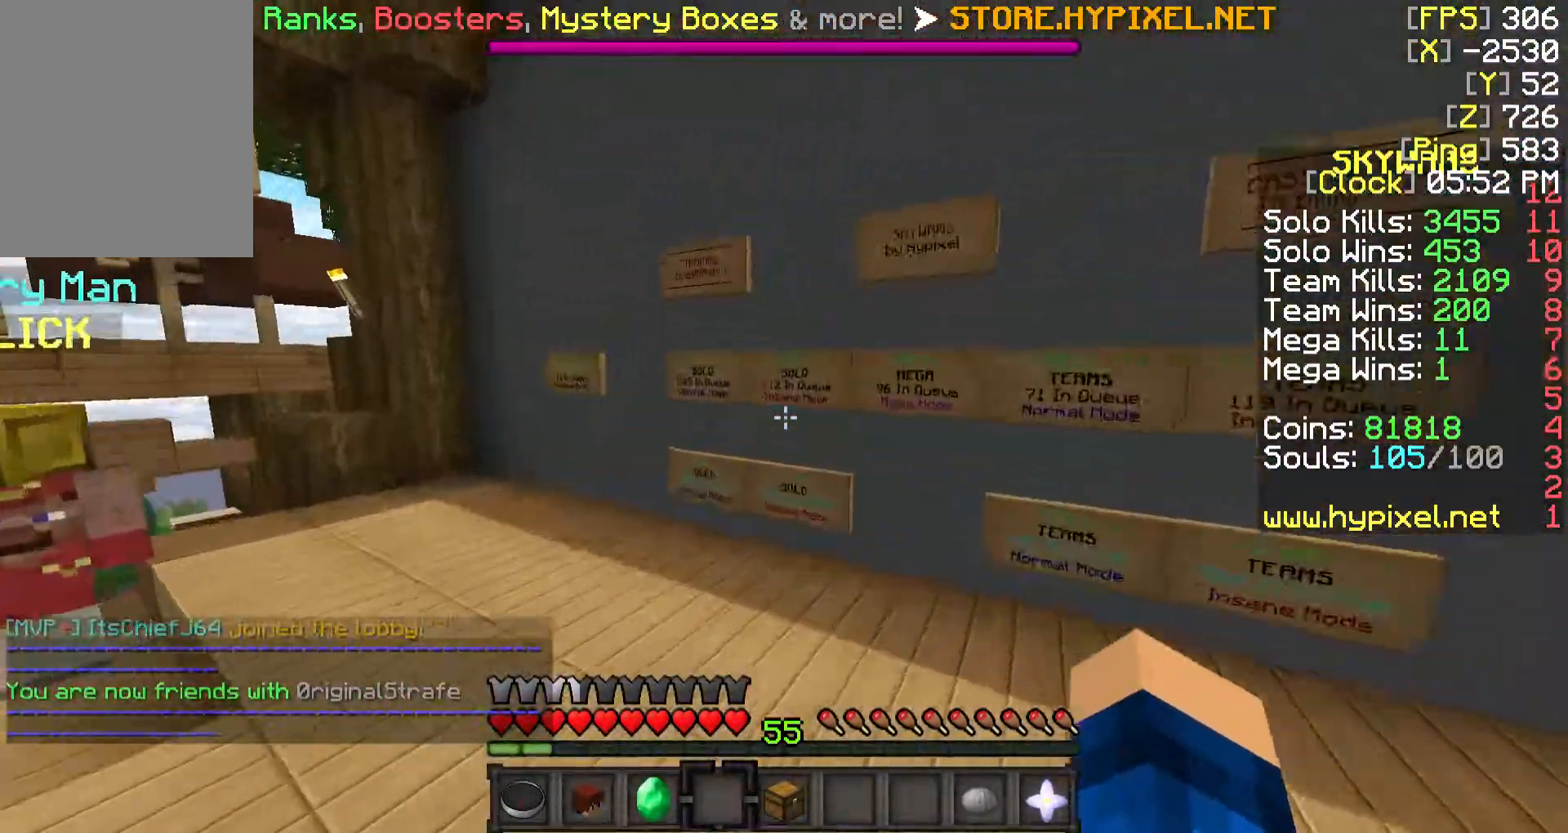
{"keys": ["a", "w"], "mouse": [], "events": [[183, "mouse_right", "down"], [283, "mouse_right", "up"], [333, "a", "down"]]}